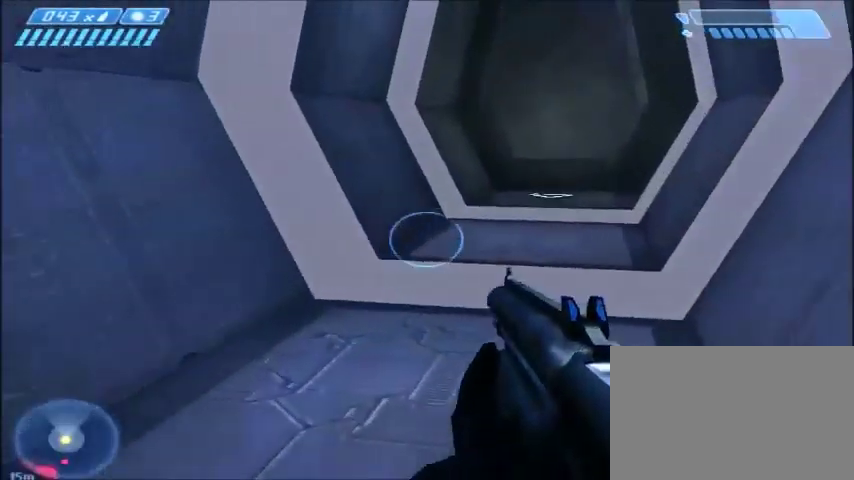
Gameplay with keyboard and mouse; each line is a JSON object with the keys and mouse buttons held at the frame after it. "events" lists presses ("down") and releases ("up") of "1", "2", "3", "4", "5", "a", "alt", "c", "ctrl", "d", "e", "f", "q", "r", "s", "shift", "space", "tab", "v", "w", "x", "z", "mouse_left", "mouse_middle", "mouse_right", "mouse_wheel_up" and "mouse_wheel_down" between this image and that frame as [ms after this image, input, new state], when the widget could be followed in between. "mouse_left", "mouse_middle", "mouse_right", "mouse_wheel_up", "mouse_wheel_down" = the "left", "middle", "right", "wheel_up", "wheel_down" buttons of the "mouse" list. No other keys are recorded. Mouse movement is not recorded.
{"keys": ["w"], "mouse": [], "events": []}
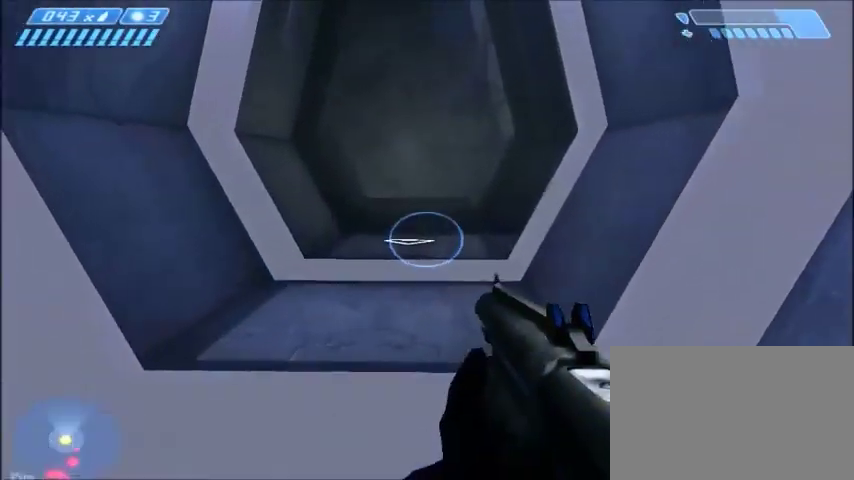
{"keys": ["w"], "mouse": [], "events": [[66, "w", "up"], [333, "a", "down"], [433, "w", "down"], [500, "a", "up"]]}
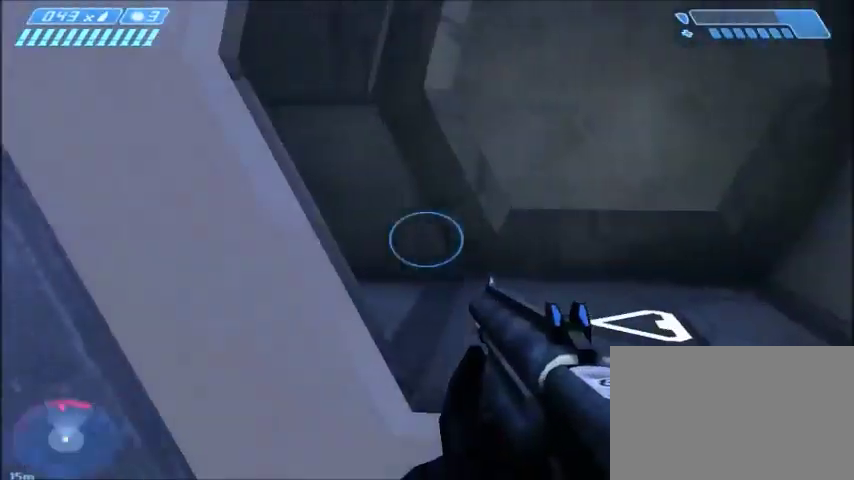
{"keys": ["d", "w"], "mouse": [], "events": [[334, "d", "down"]]}
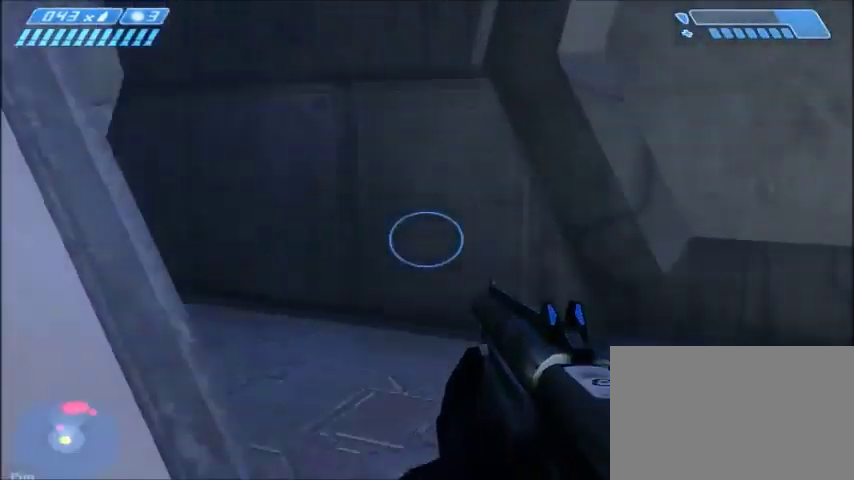
{"keys": ["w"], "mouse": [], "events": [[333, "d", "up"]]}
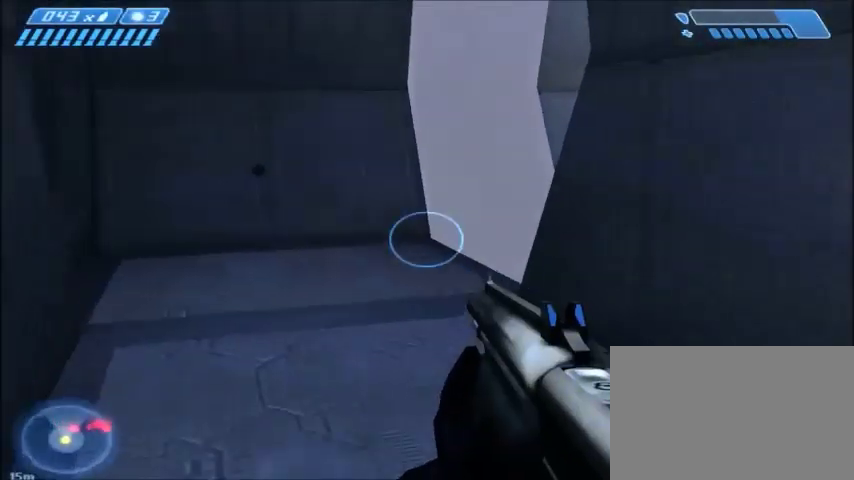
{"keys": ["a", "w"], "mouse": [], "events": [[100, "a", "down"]]}
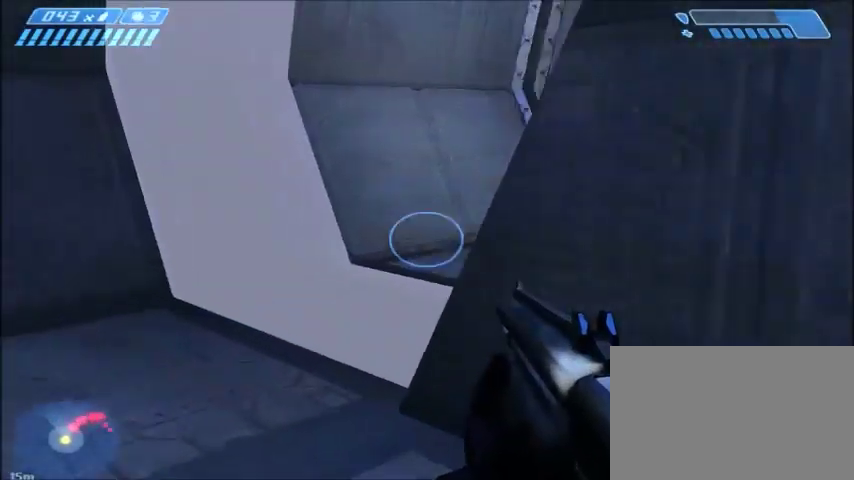
{"keys": ["a", "w"], "mouse": [], "events": []}
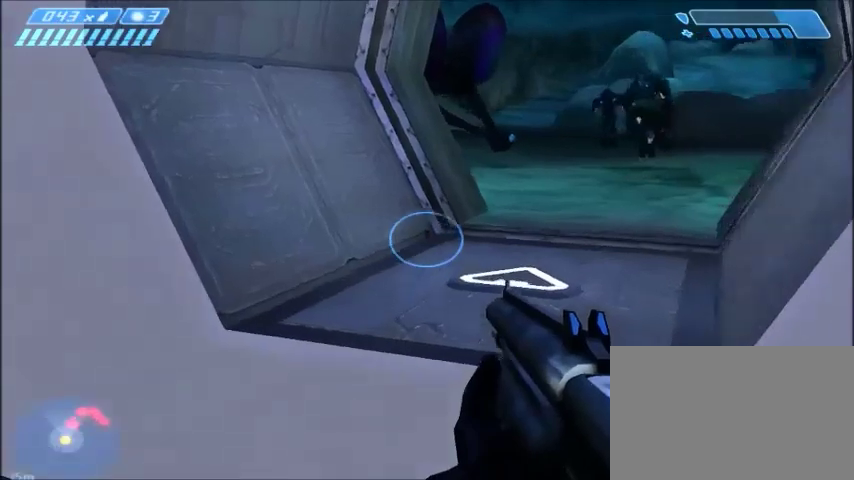
{"keys": ["w"], "mouse": [], "events": [[100, "a", "up"]]}
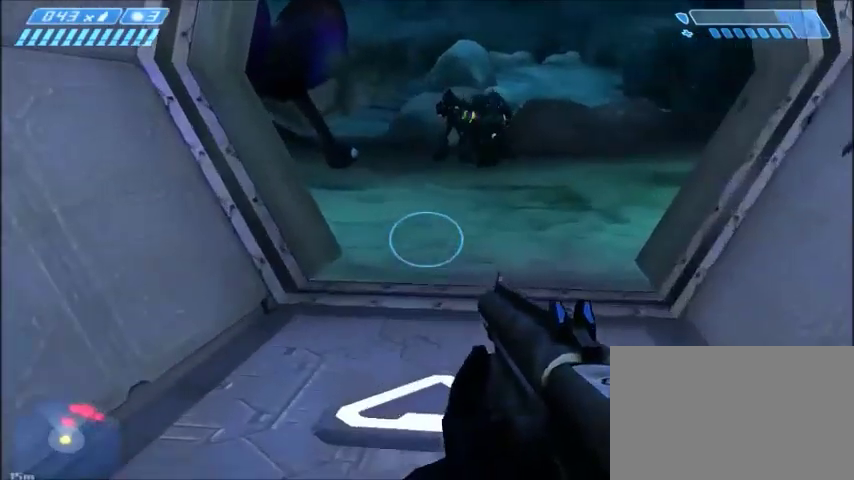
{"keys": ["s"], "mouse": [], "events": [[200, "w", "up"], [433, "s", "down"]]}
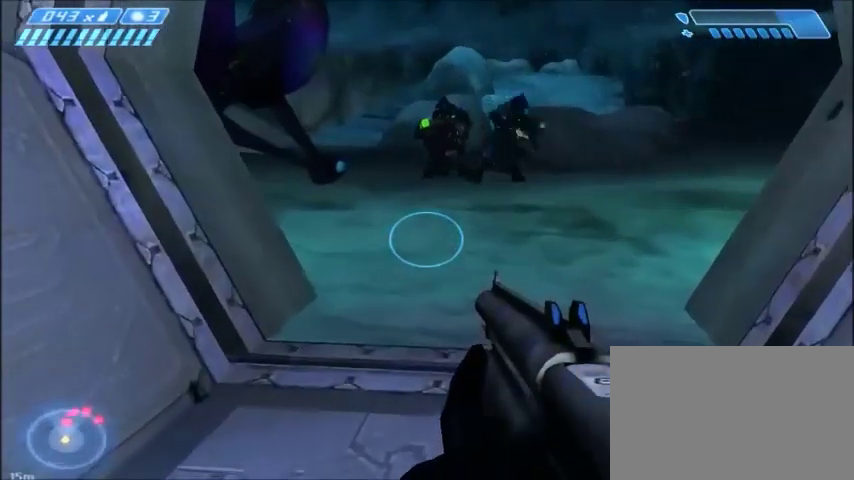
{"keys": [], "mouse": [], "events": [[401, "s", "up"]]}
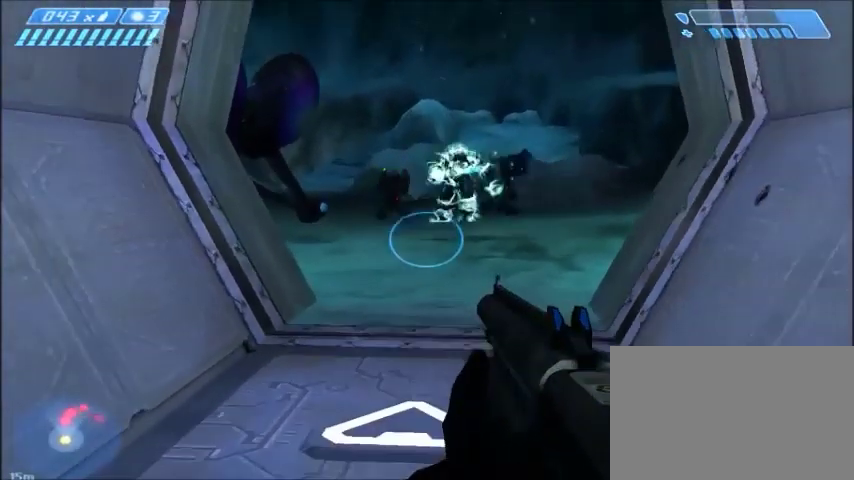
{"keys": [], "mouse": [], "events": [[200, "a", "down"], [267, "w", "down"], [400, "a", "up"], [467, "w", "up"]]}
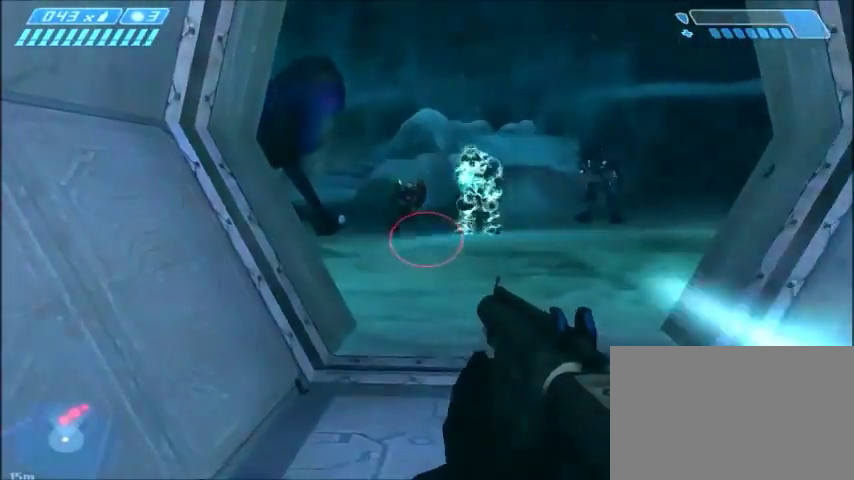
{"keys": [], "mouse": [], "events": [[134, "d", "down"], [134, "w", "down"], [267, "d", "up"], [267, "w", "up"]]}
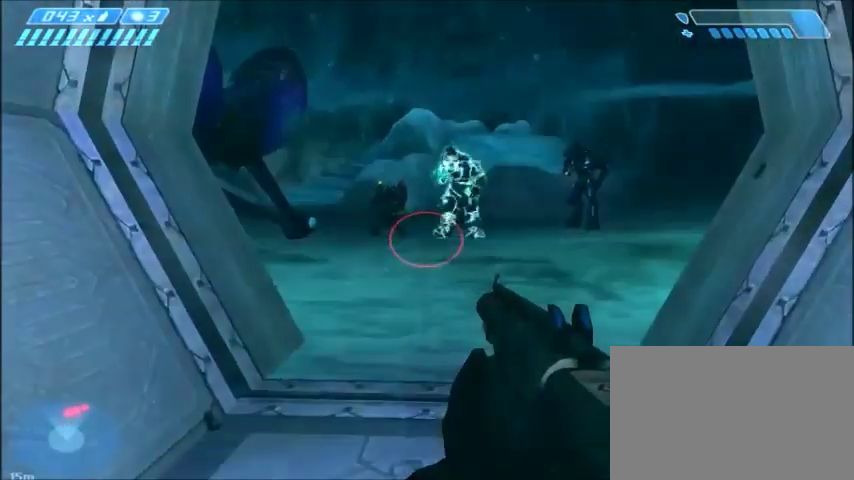
{"keys": [], "mouse": [], "events": []}
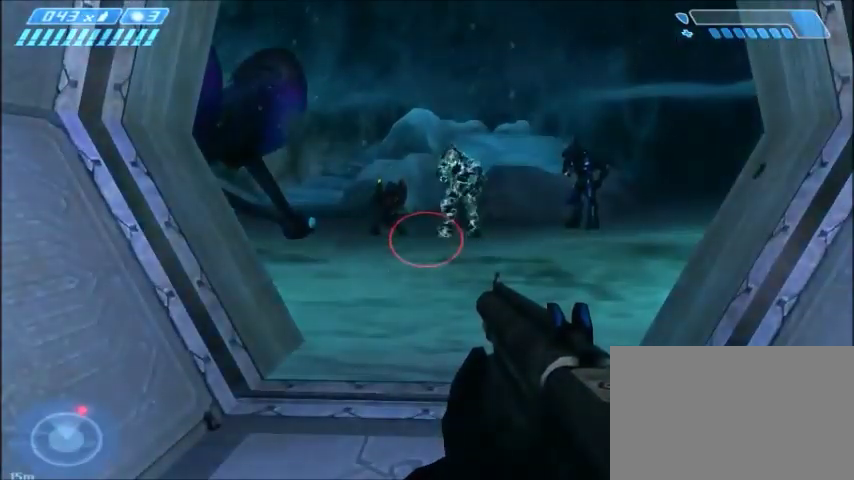
{"keys": [], "mouse": [], "events": []}
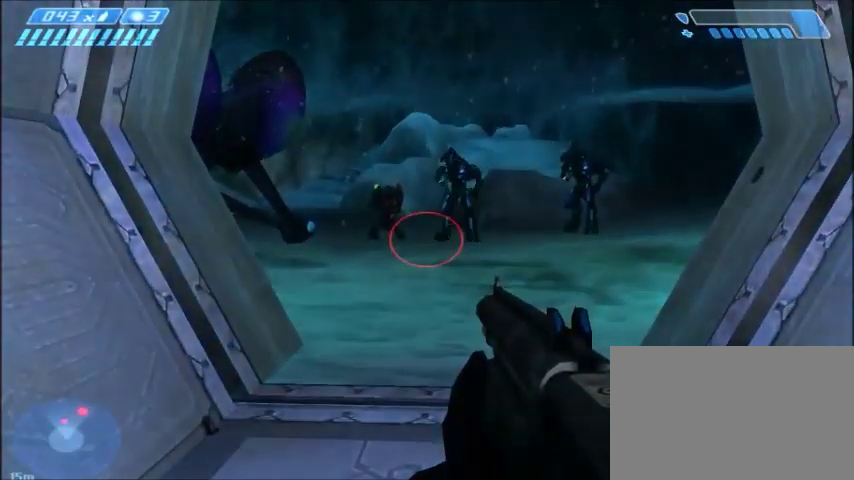
{"keys": ["a", "w"], "mouse": [], "events": [[267, "w", "down"], [333, "a", "down"]]}
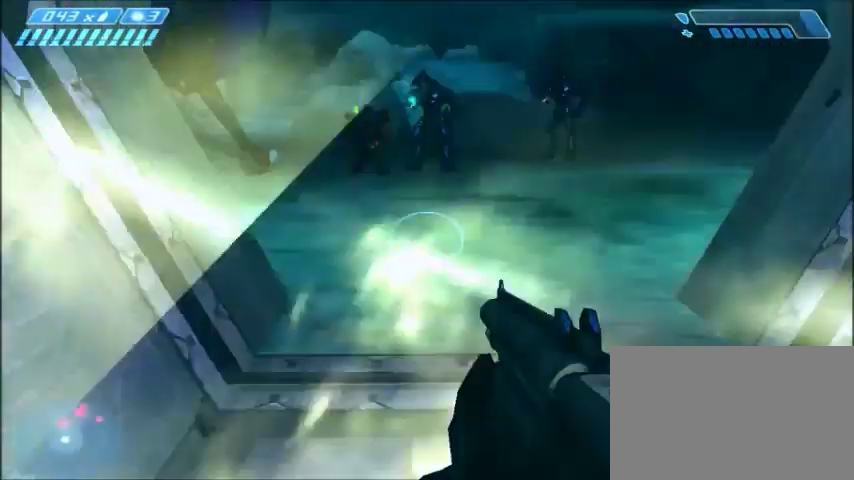
{"keys": [], "mouse": [], "events": [[67, "a", "up"], [67, "w", "up"]]}
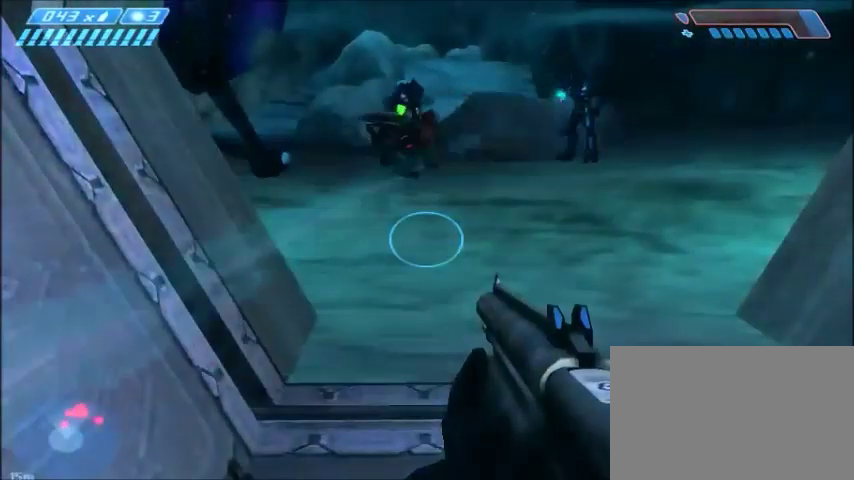
{"keys": ["d", "w"], "mouse": [], "events": [[267, "d", "down"], [267, "w", "down"]]}
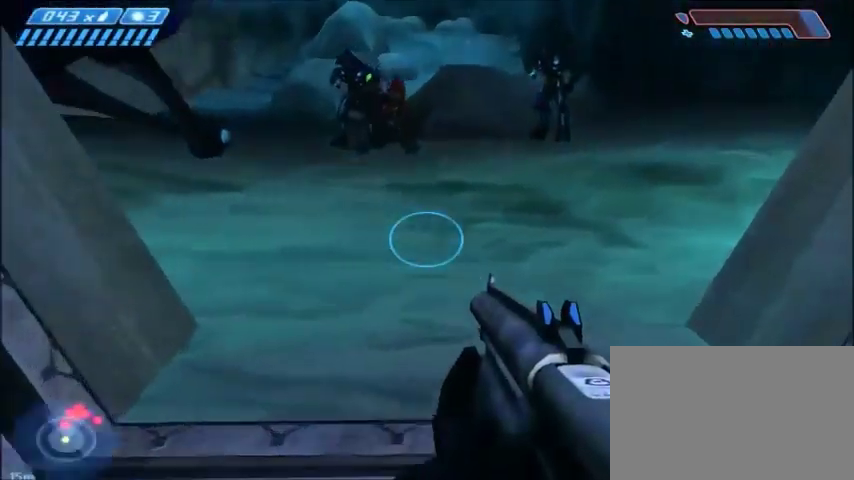
{"keys": ["s"], "mouse": [], "events": [[67, "w", "up"], [167, "d", "up"], [367, "s", "down"]]}
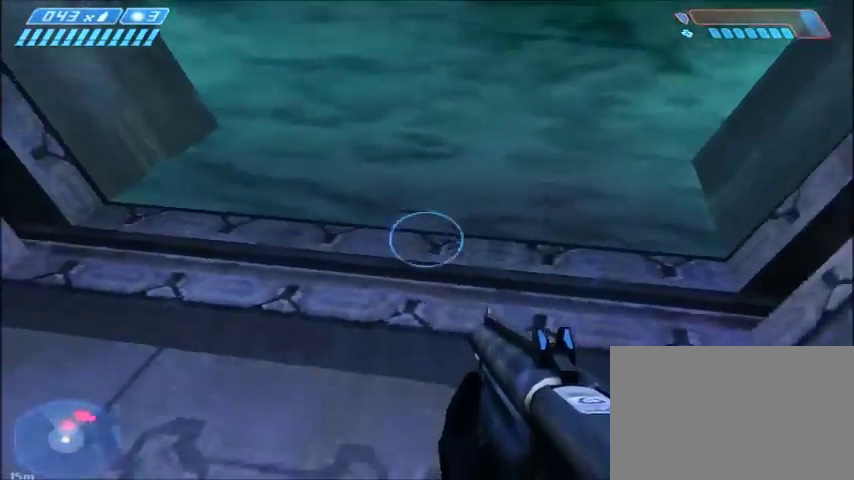
{"keys": ["a", "s"], "mouse": [], "events": [[66, "s", "up"], [267, "s", "down"], [300, "a", "down"]]}
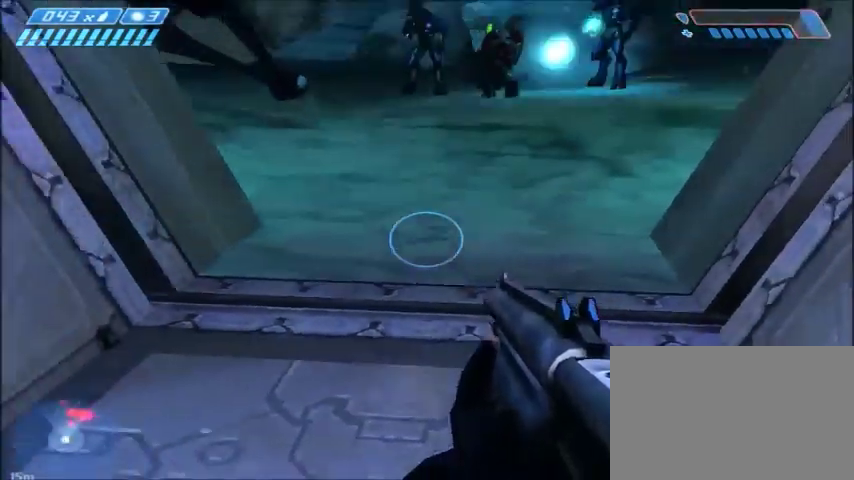
{"keys": ["d", "s"], "mouse": [], "events": [[234, "a", "up"], [267, "s", "up"], [467, "d", "down"], [467, "s", "down"]]}
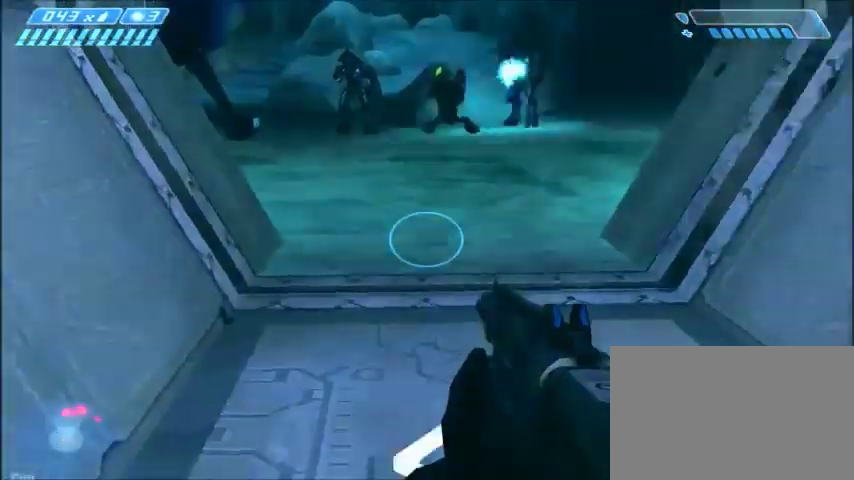
{"keys": ["d", "w"], "mouse": [], "events": [[166, "s", "up"], [367, "w", "down"]]}
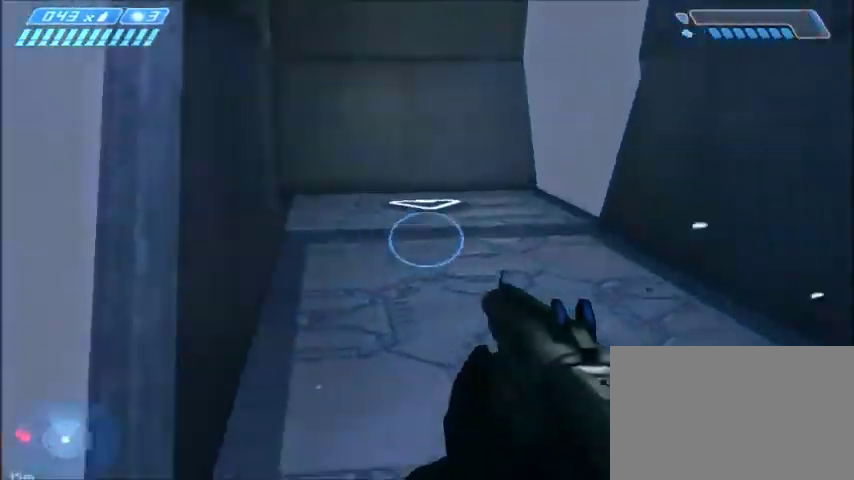
{"keys": [], "mouse": [], "events": [[167, "d", "up"], [200, "w", "up"]]}
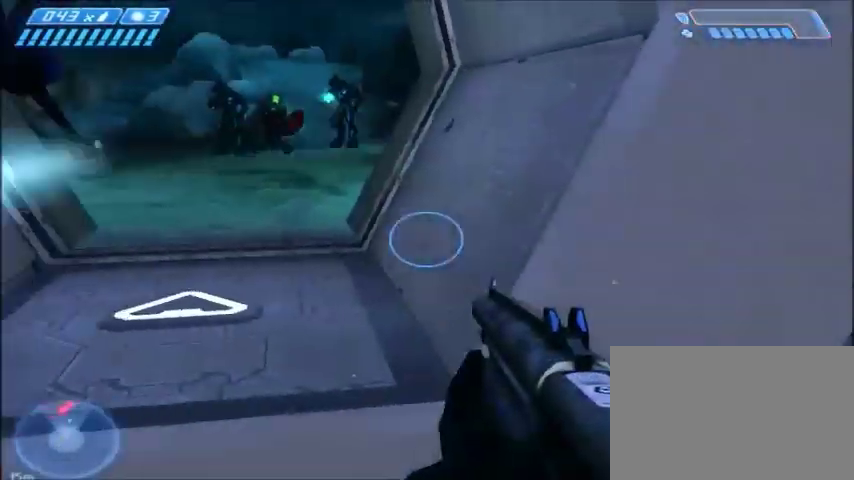
{"keys": ["w"], "mouse": [], "events": [[100, "w", "down"]]}
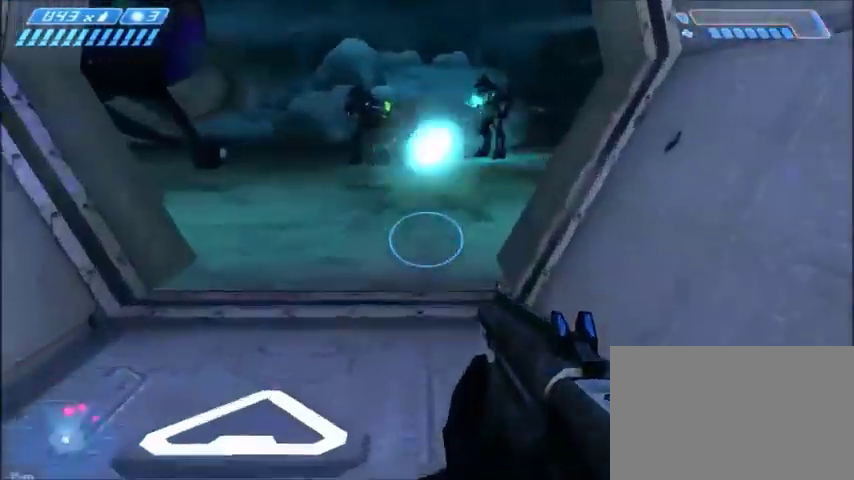
{"keys": ["w"], "mouse": [], "events": []}
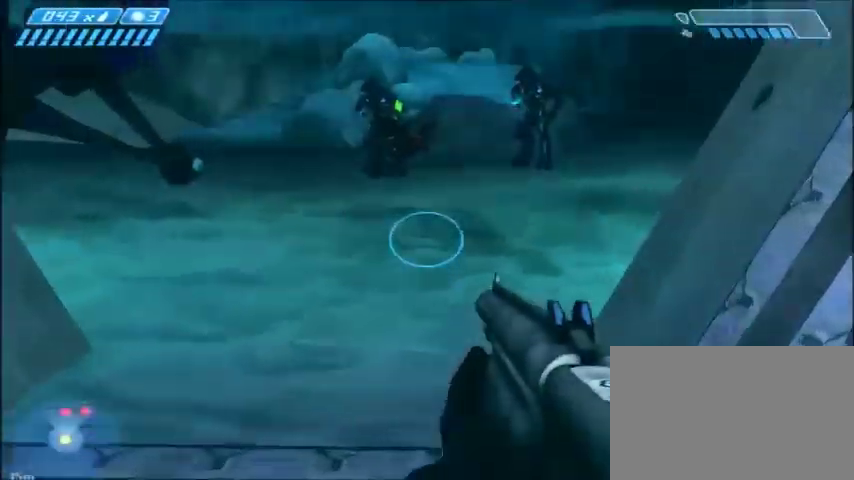
{"keys": [], "mouse": [], "events": [[267, "w", "up"]]}
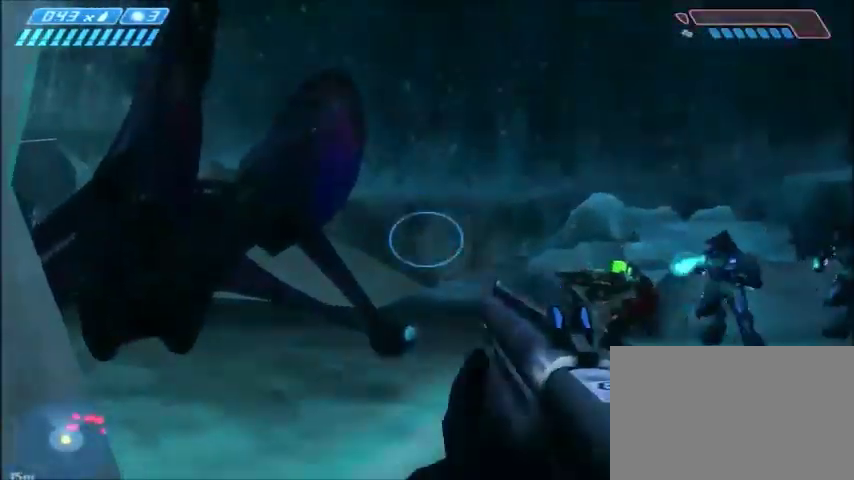
{"keys": ["s"], "mouse": []}
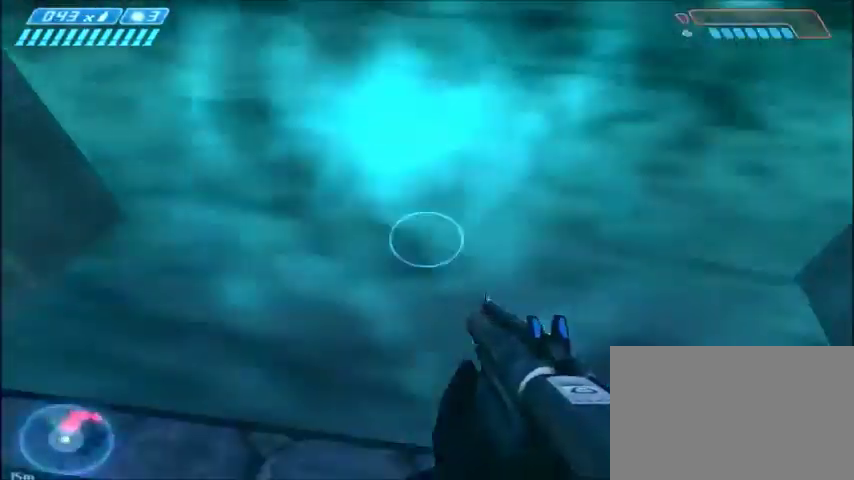
{"keys": [], "mouse": [], "events": [[200, "s", "up"]]}
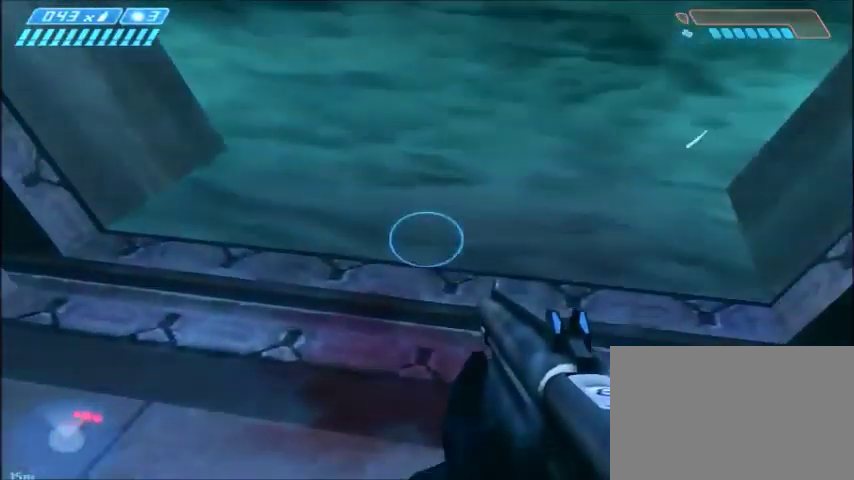
{"keys": [], "mouse": [], "events": [[67, "a", "down"], [67, "s", "down"], [267, "a", "up"], [334, "s", "up"]]}
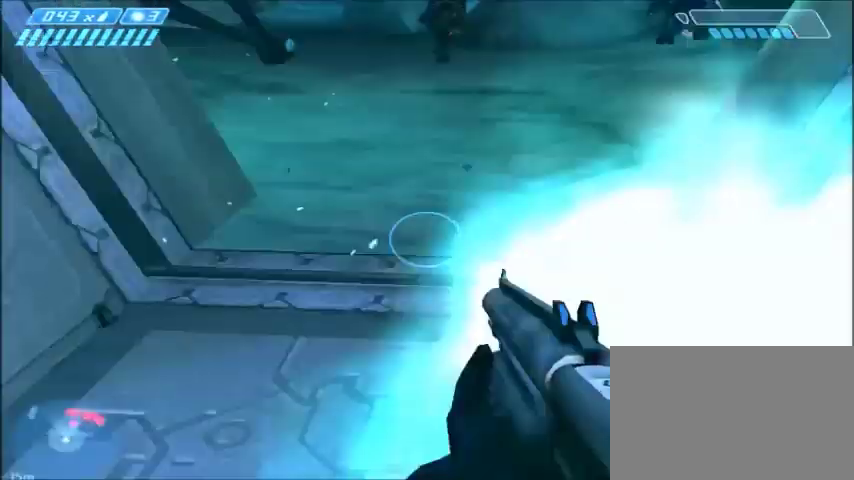
{"keys": ["w"], "mouse": [], "events": [[200, "w", "down"]]}
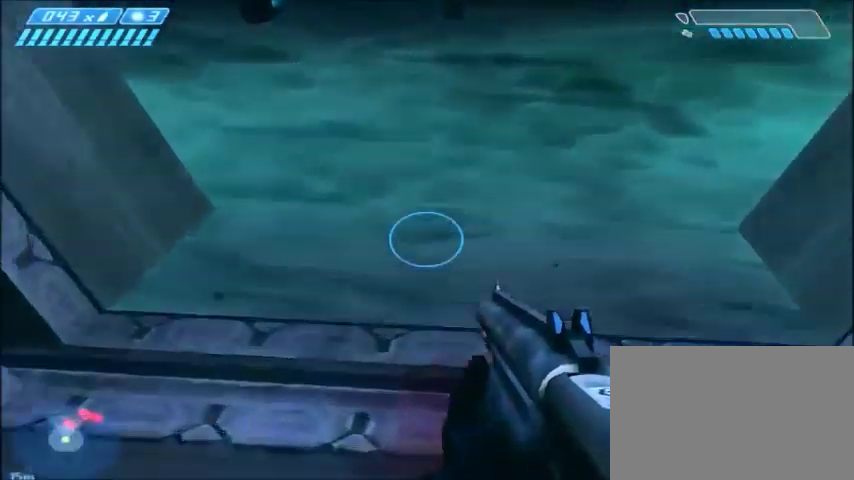
{"keys": ["d", "w"], "mouse": [], "events": [[300, "d", "down"]]}